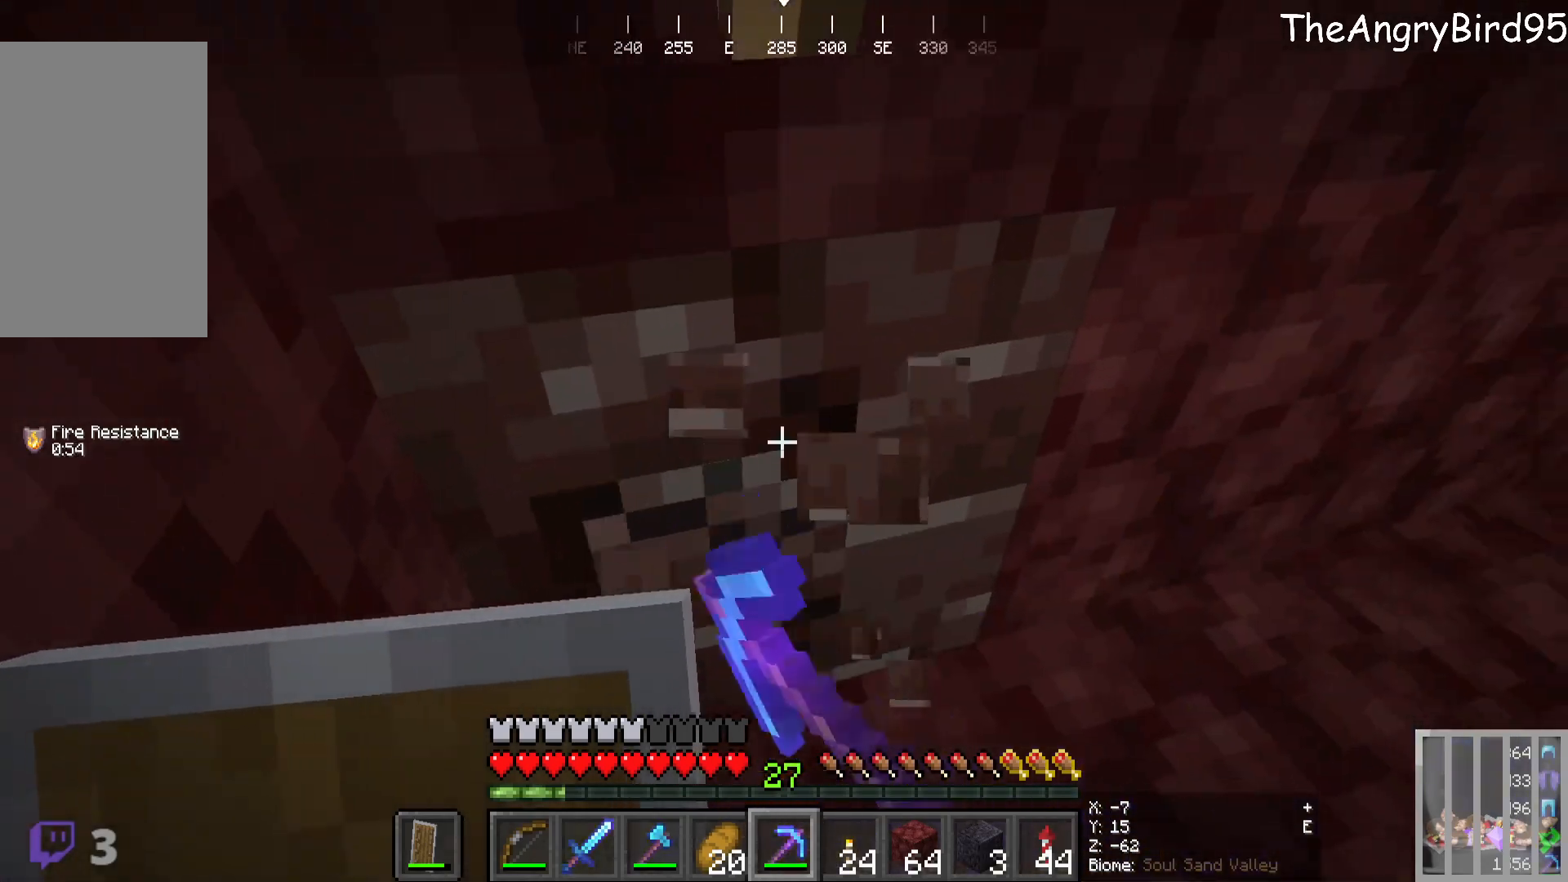
Gameplay with keyboard and mouse; each line is a JSON object with the keys and mouse buttons held at the frame after it. "events" lists presses ("down") and releases ("up") of "a", "d", "s", "w", "mouse_left" and "mouse_right" between this image and that frame as [ms after this image, input, new state], when the widget could be followed in between. "mouse_left", "mouse_right" = the "left", "right" buttons of the "mouse" list. No other keys are recorded. Fast repeated clicks can show as one long hold. Mouse movement is not recorded.
{"keys": [], "mouse": ["left"], "events": []}
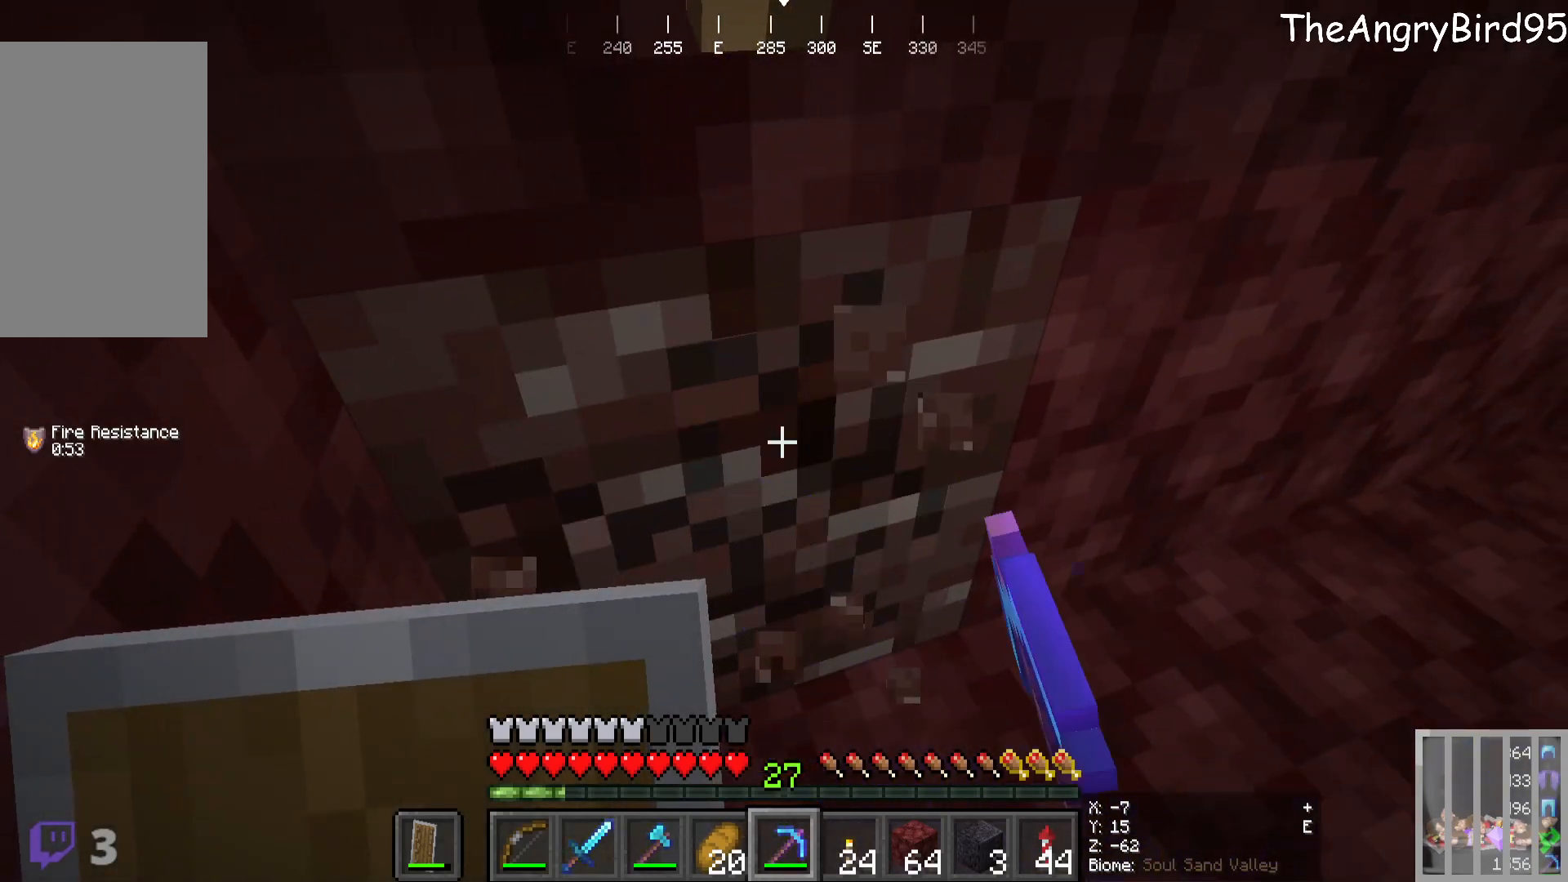
{"keys": [], "mouse": ["left"], "events": []}
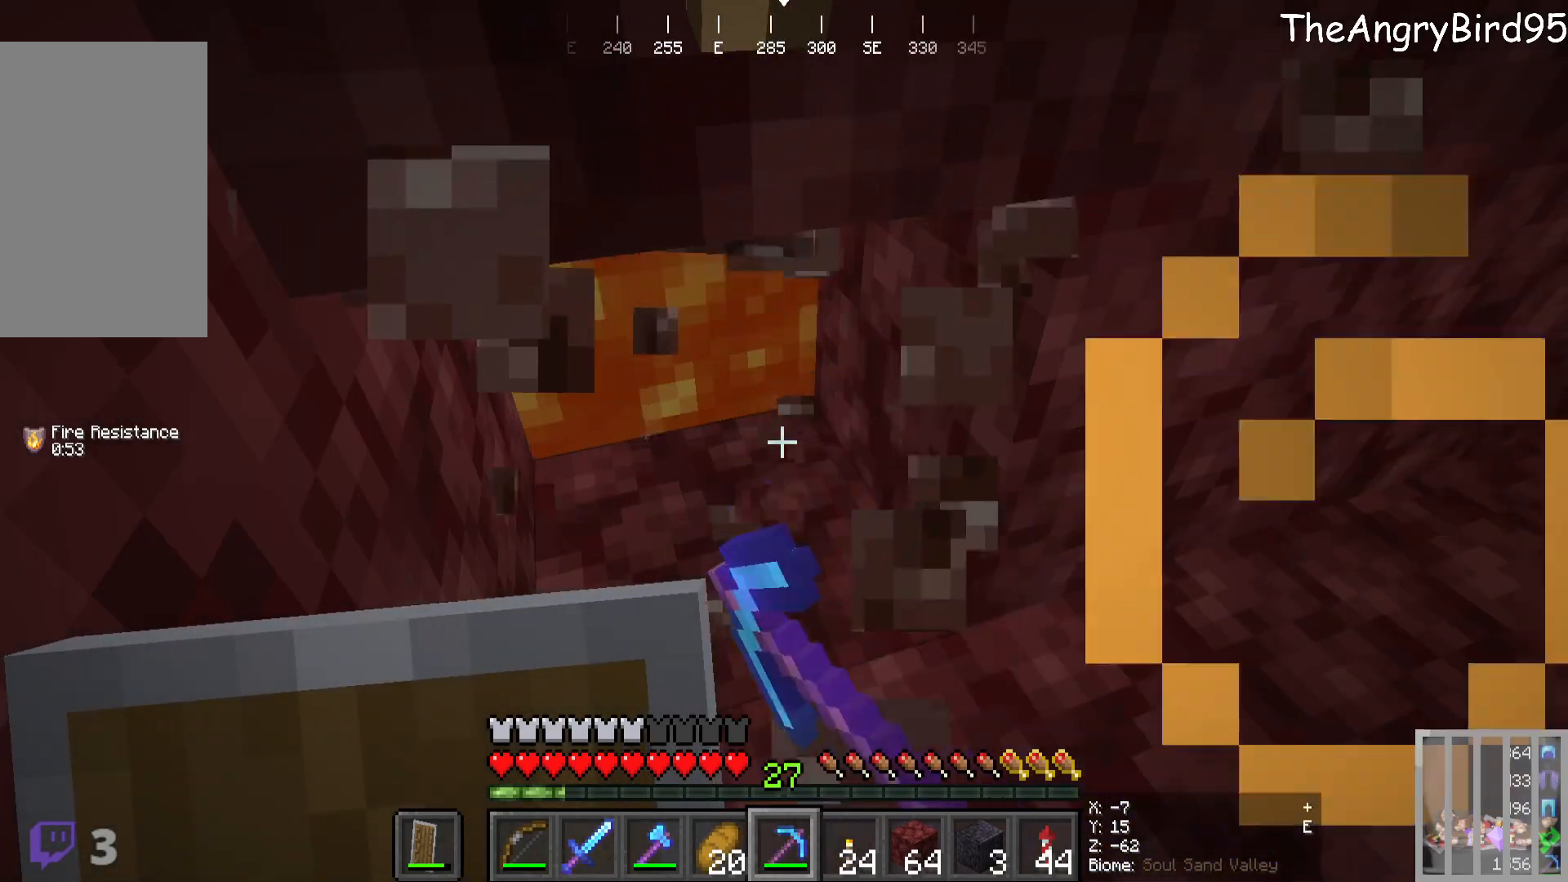
{"keys": ["d"], "mouse": [], "events": [[83, "mouse_left", "up"], [283, "w", "down"], [400, "d", "down"], [450, "w", "up"]]}
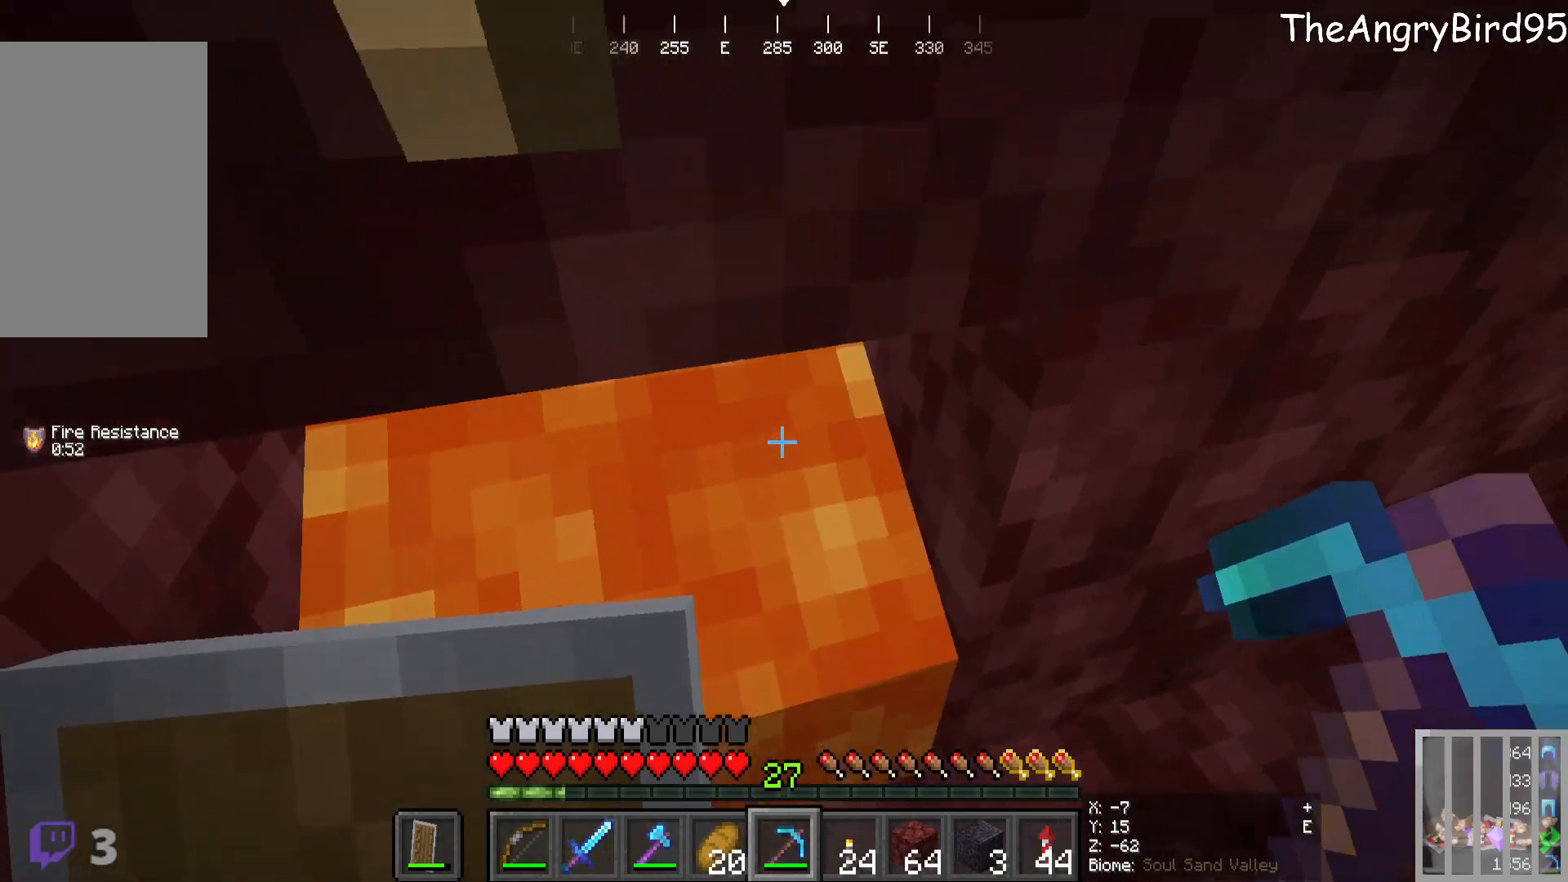
{"keys": ["s"], "mouse": [], "events": [[83, "s", "down"], [333, "d", "up"]]}
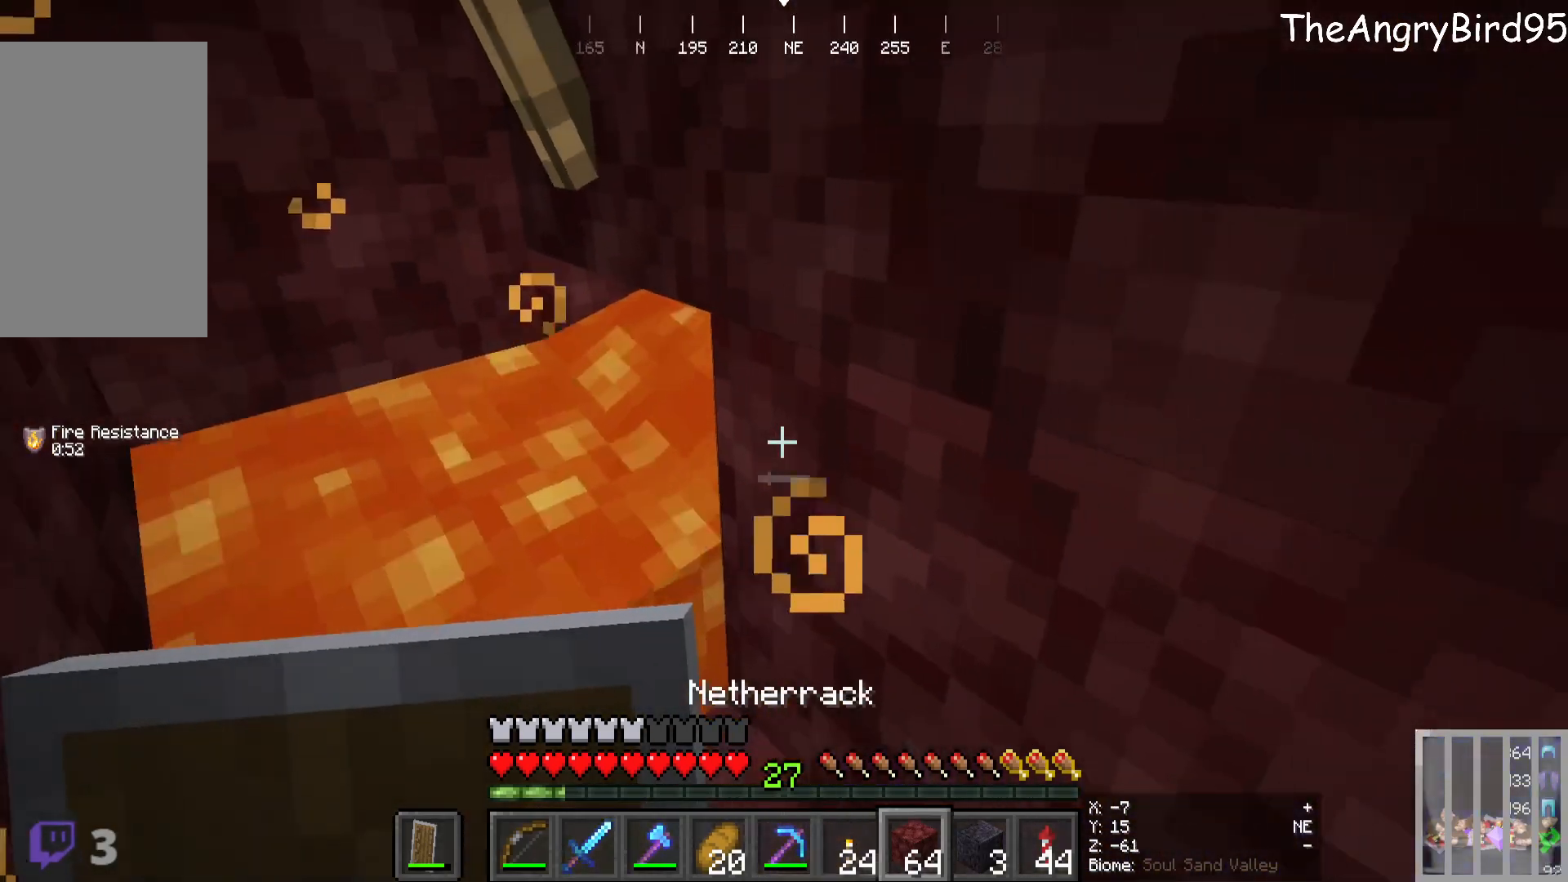
{"keys": [], "mouse": ["right"]}
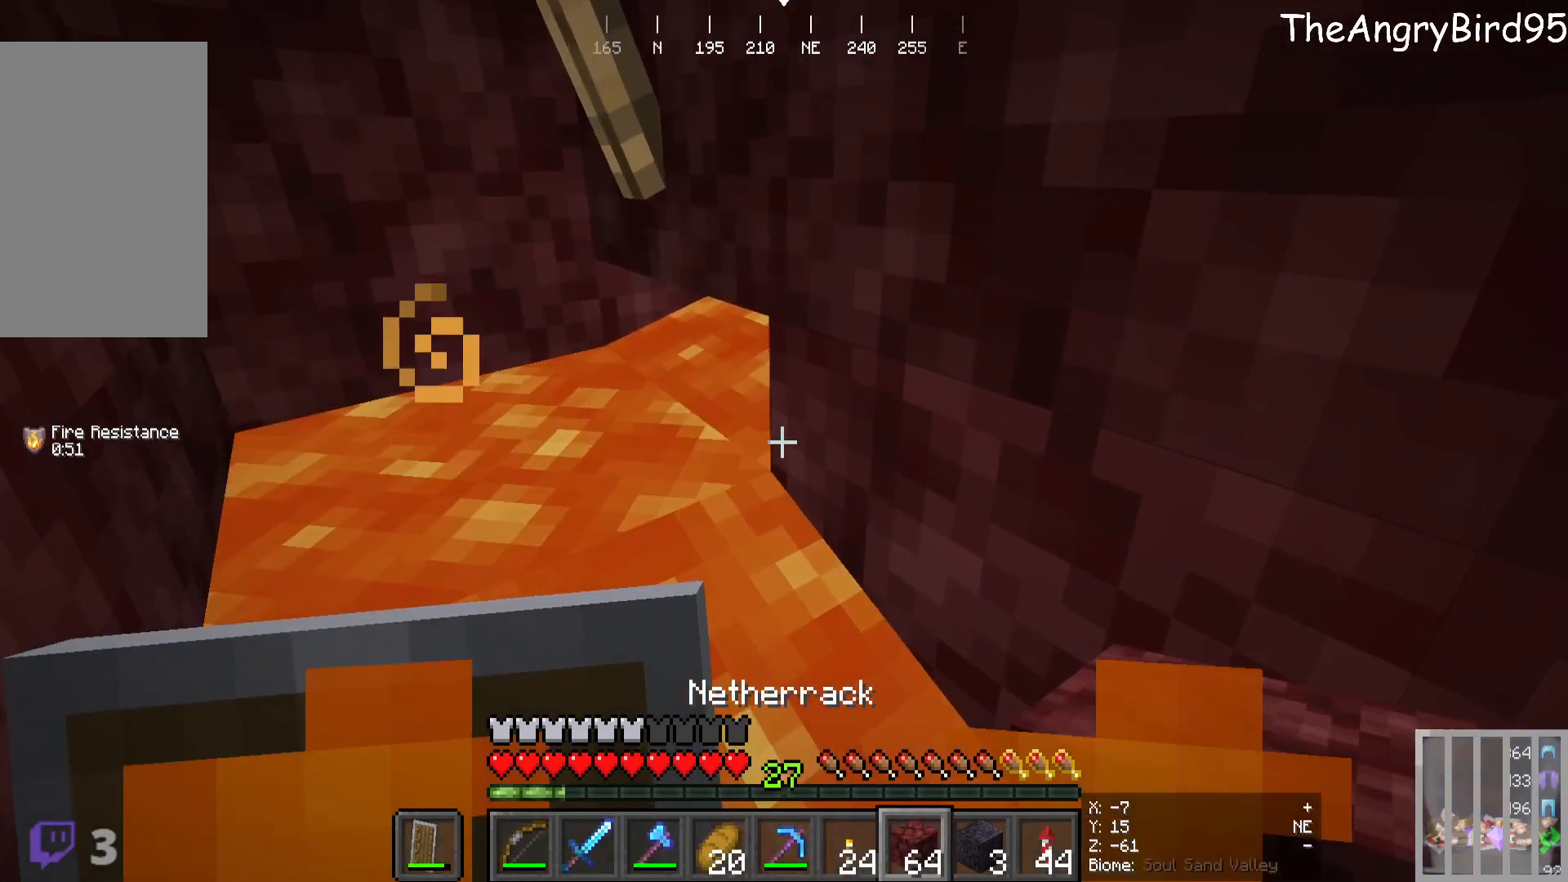
{"keys": [], "mouse": [], "events": [[116, "mouse_right", "up"], [266, "mouse_right", "down"], [433, "mouse_right", "up"]]}
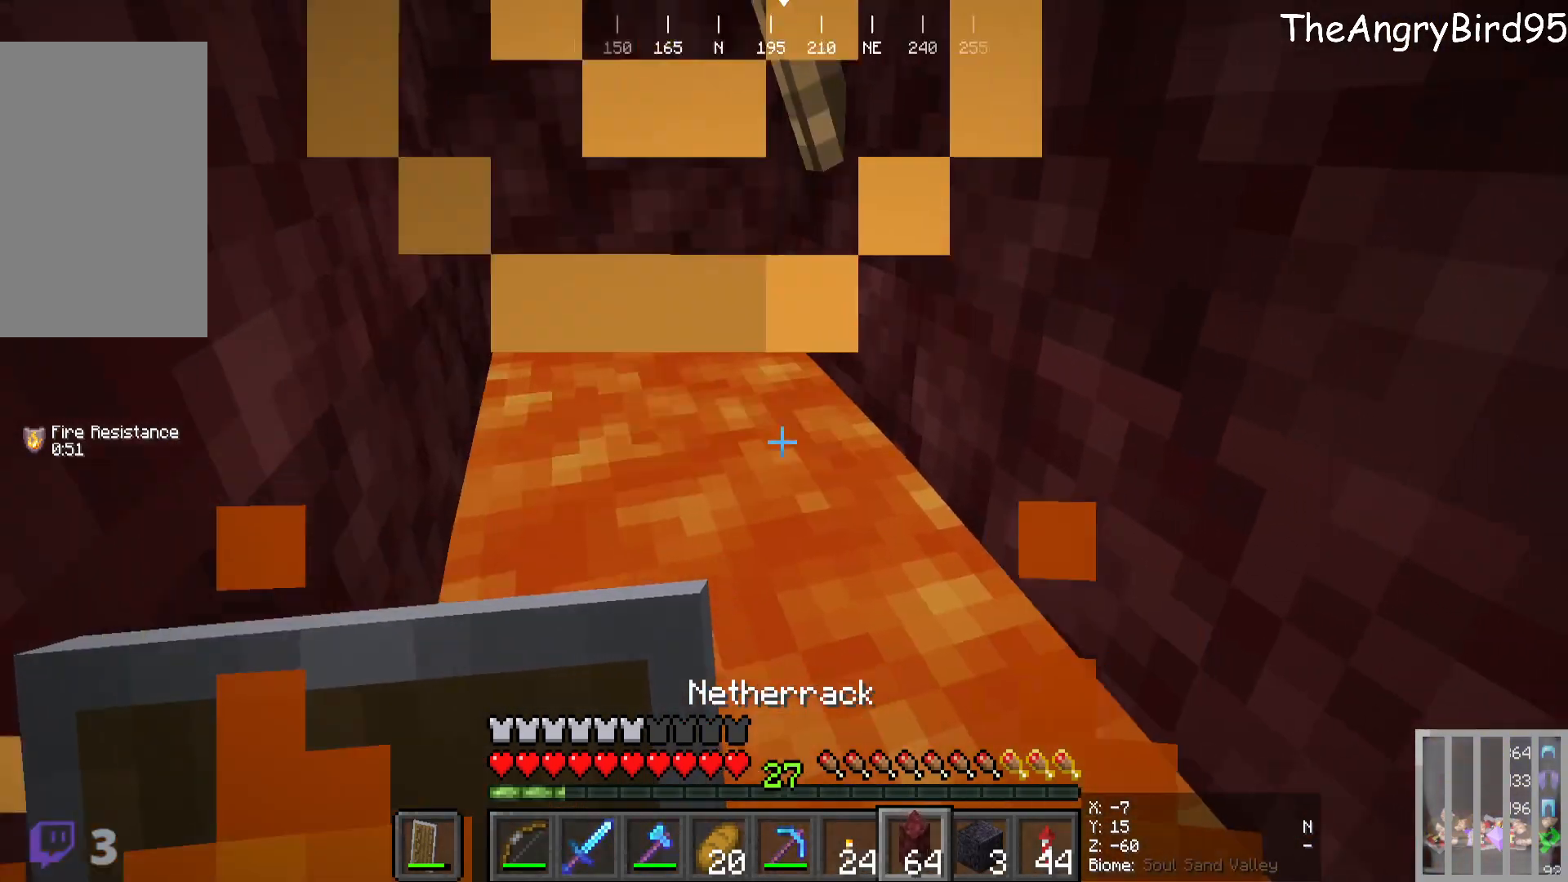
{"keys": [], "mouse": [], "events": [[116, "mouse_right", "down"], [266, "mouse_right", "up"]]}
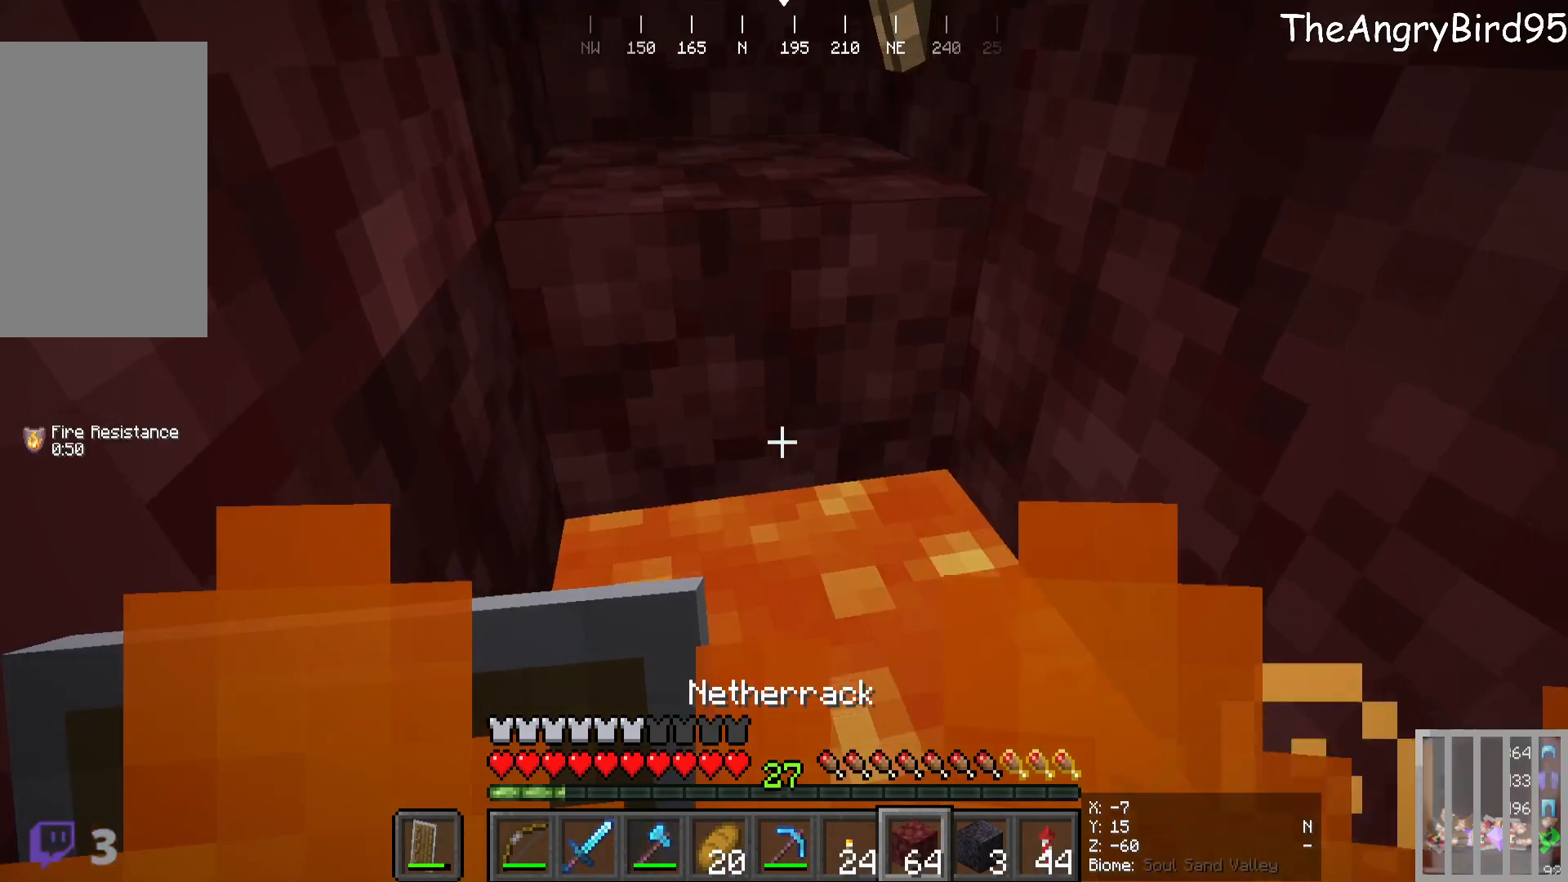
{"keys": [], "mouse": [], "events": []}
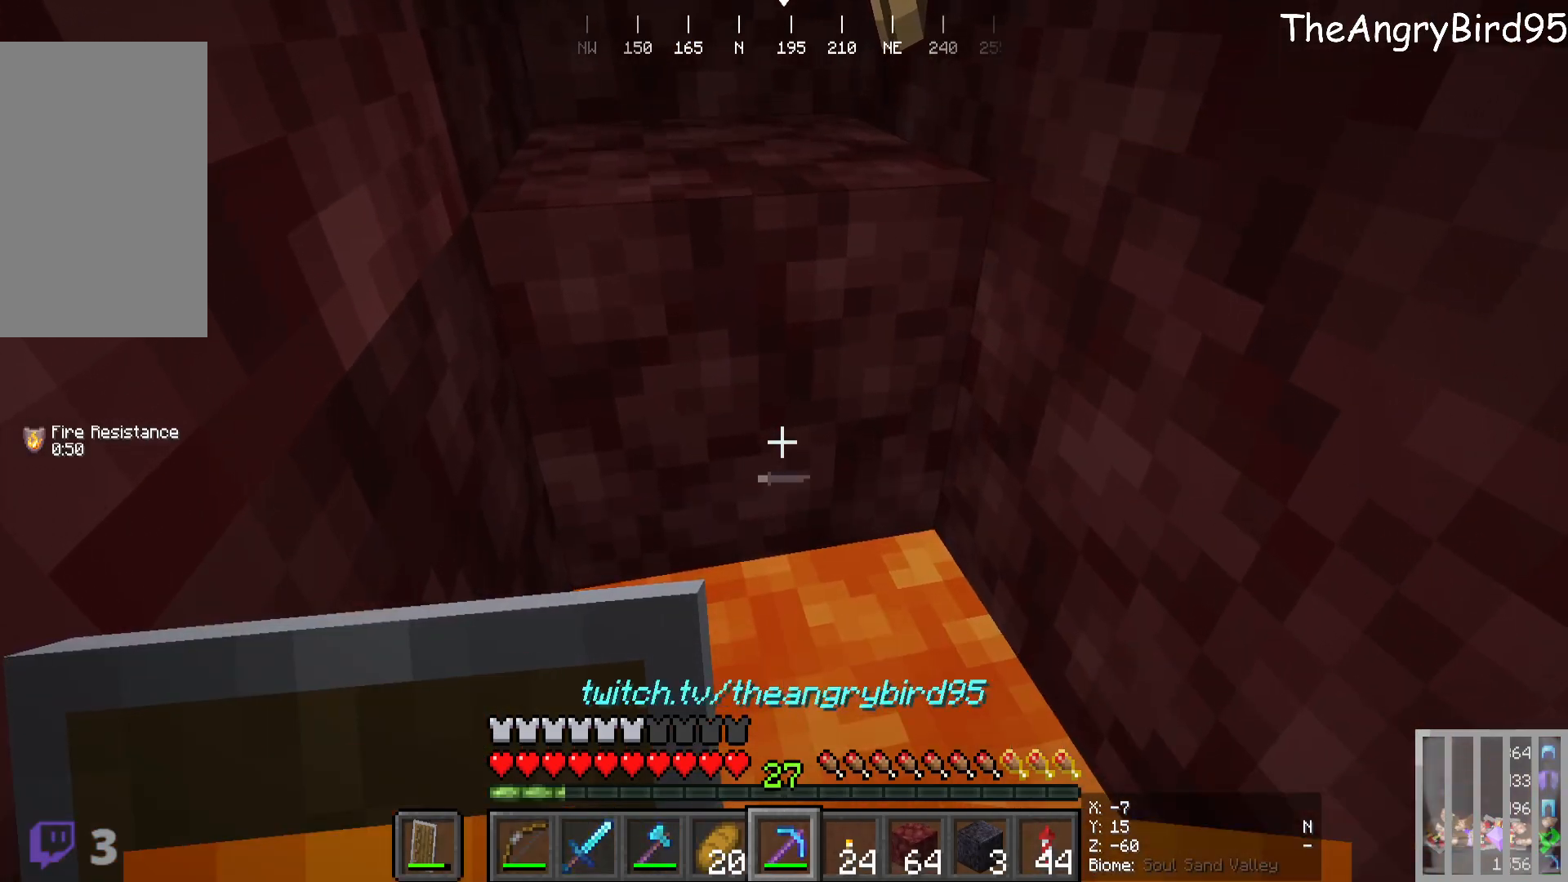
{"keys": [], "mouse": [], "events": []}
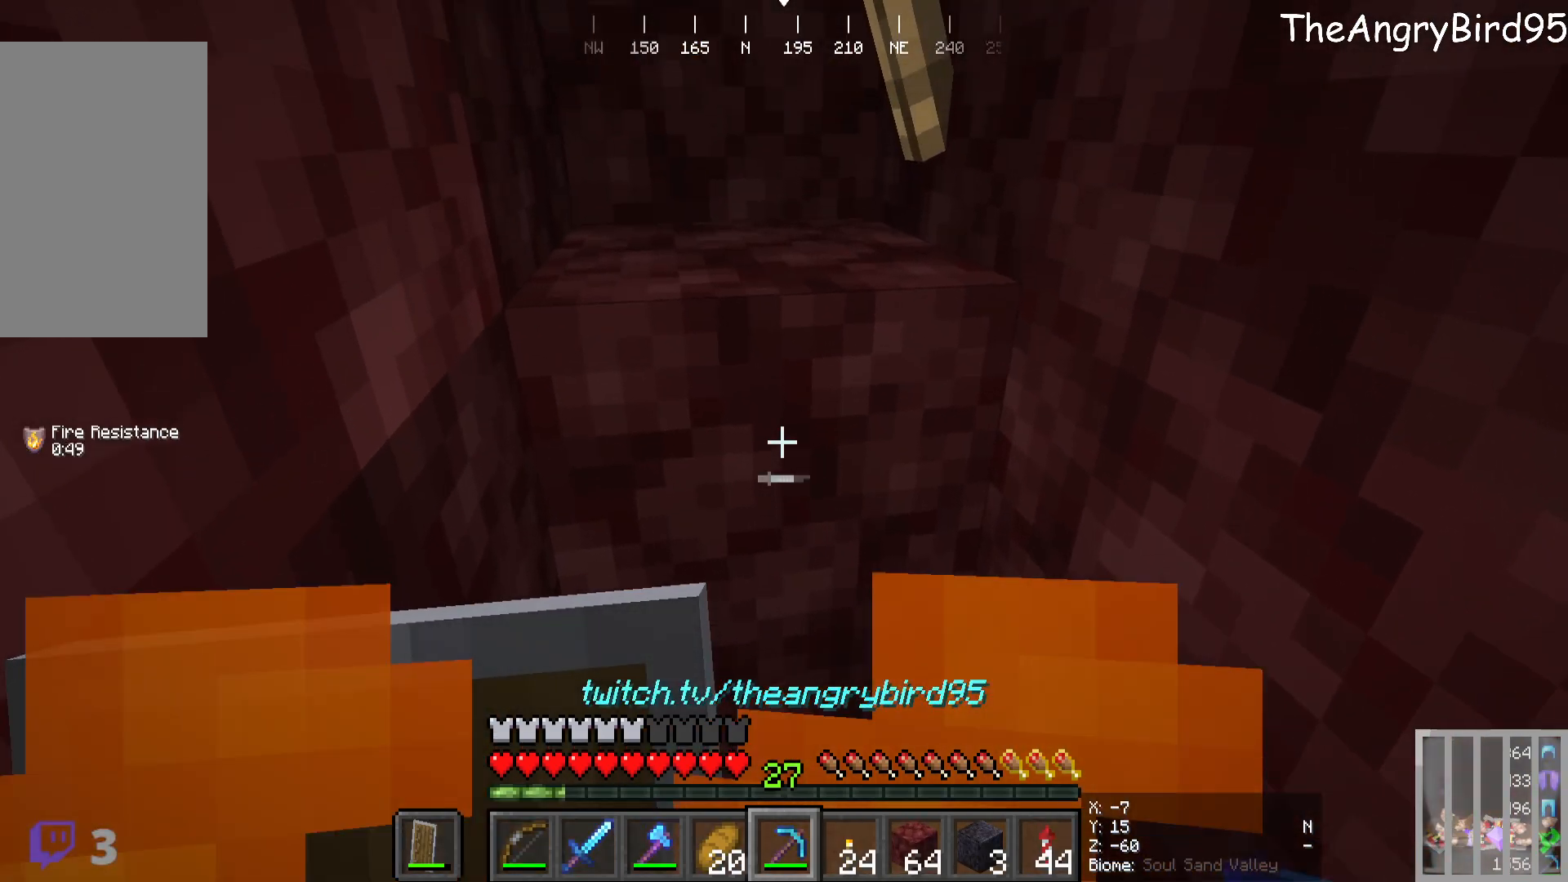
{"keys": [], "mouse": [], "events": [[300, "mouse_left", "down"], [416, "mouse_left", "up"]]}
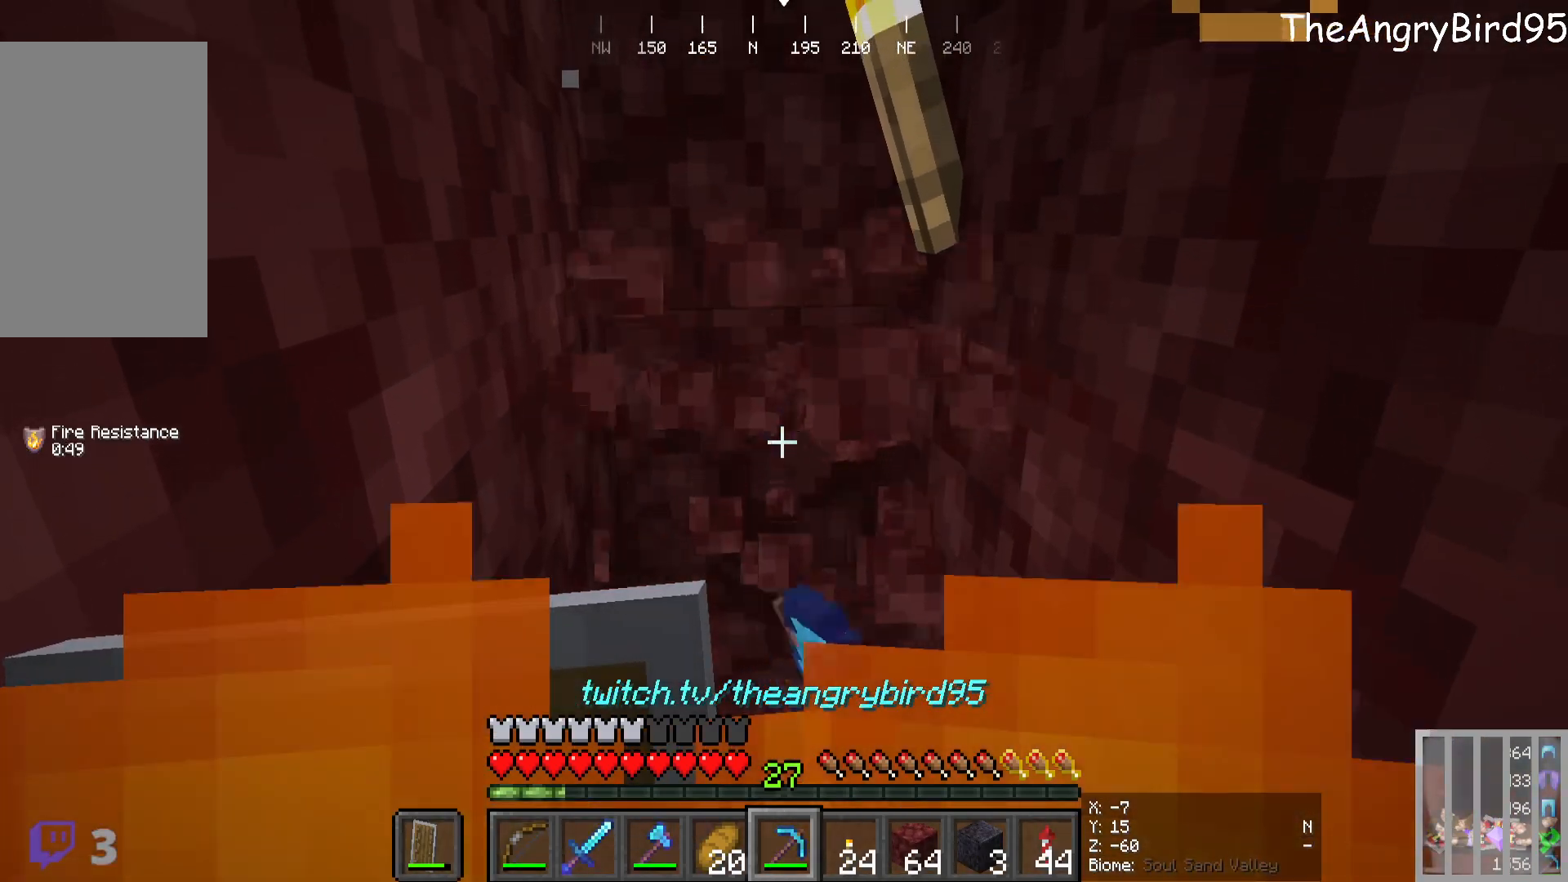
{"keys": [], "mouse": ["left"], "events": [[433, "mouse_left", "down"]]}
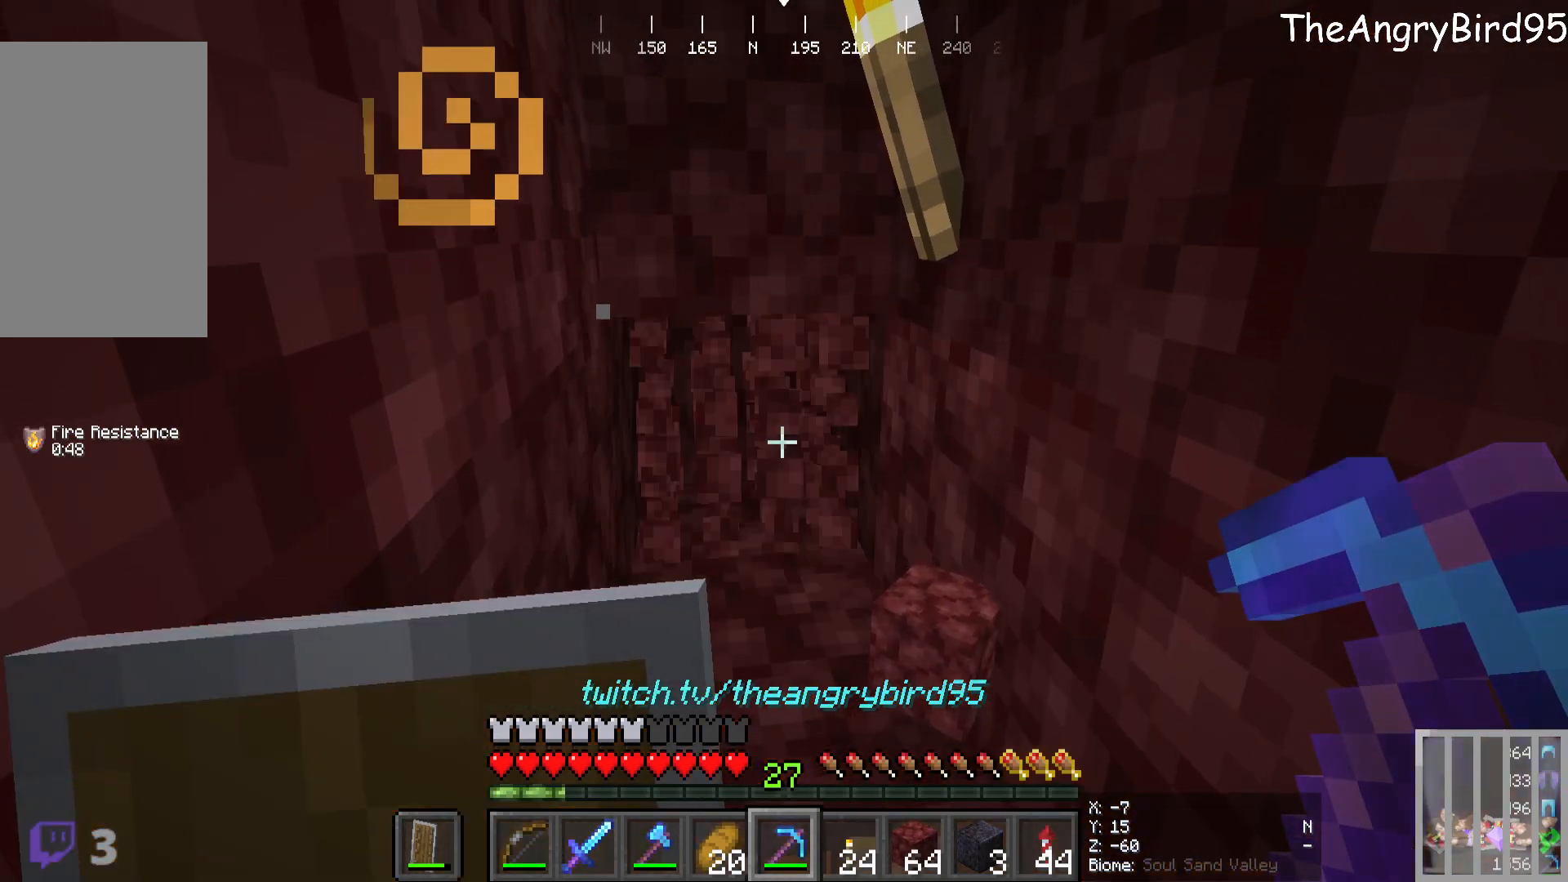
{"keys": [], "mouse": [], "events": [[83, "mouse_left", "up"]]}
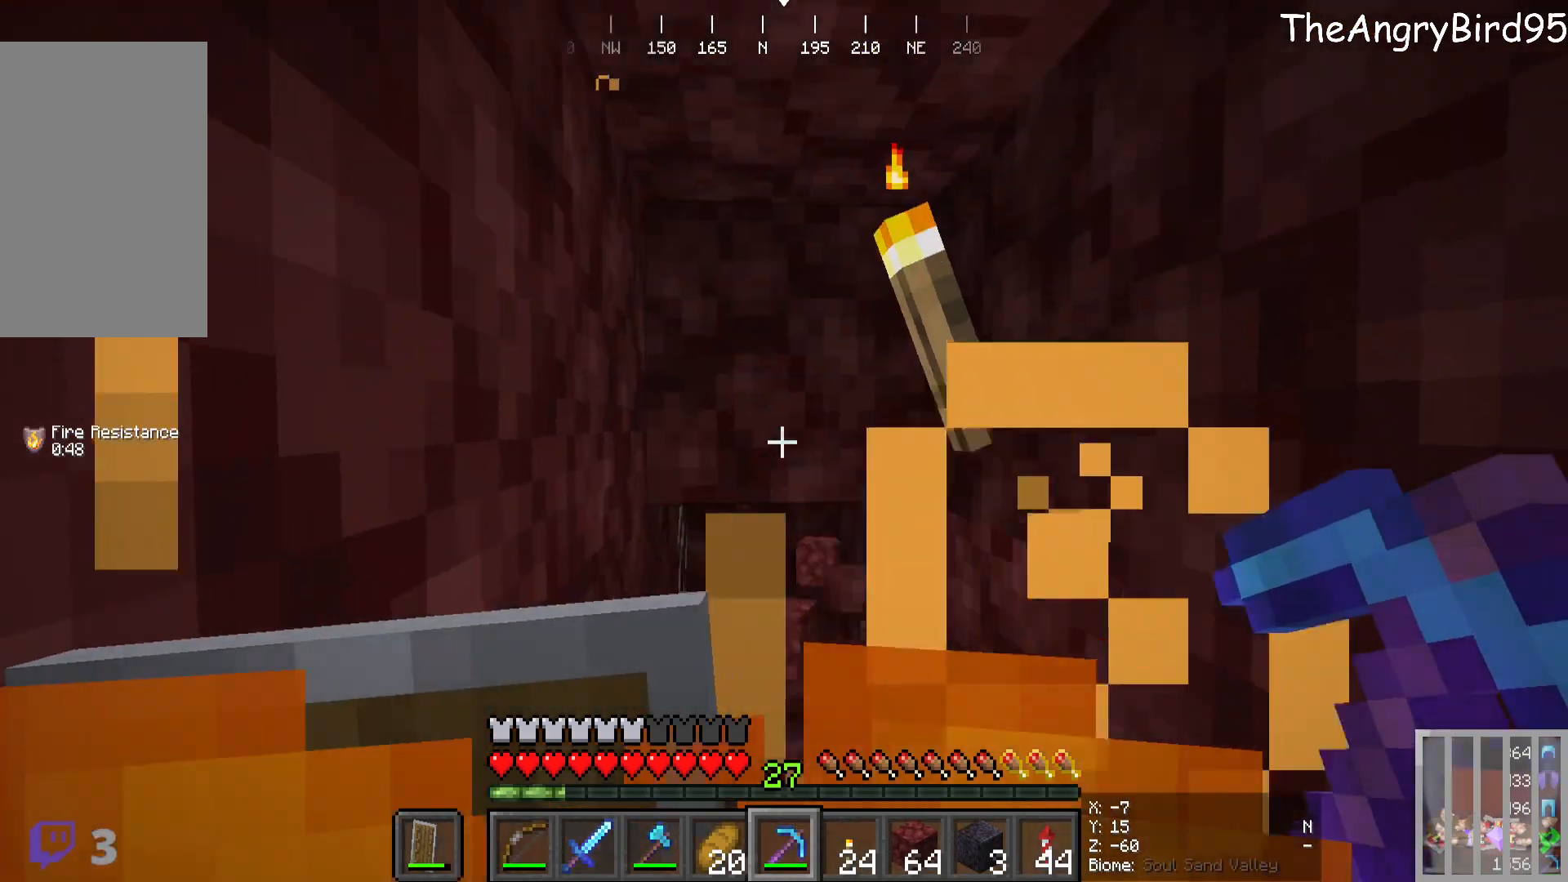
{"keys": ["w"], "mouse": [], "events": [[33, "mouse_left", "down"], [200, "mouse_left", "up"], [466, "w", "down"]]}
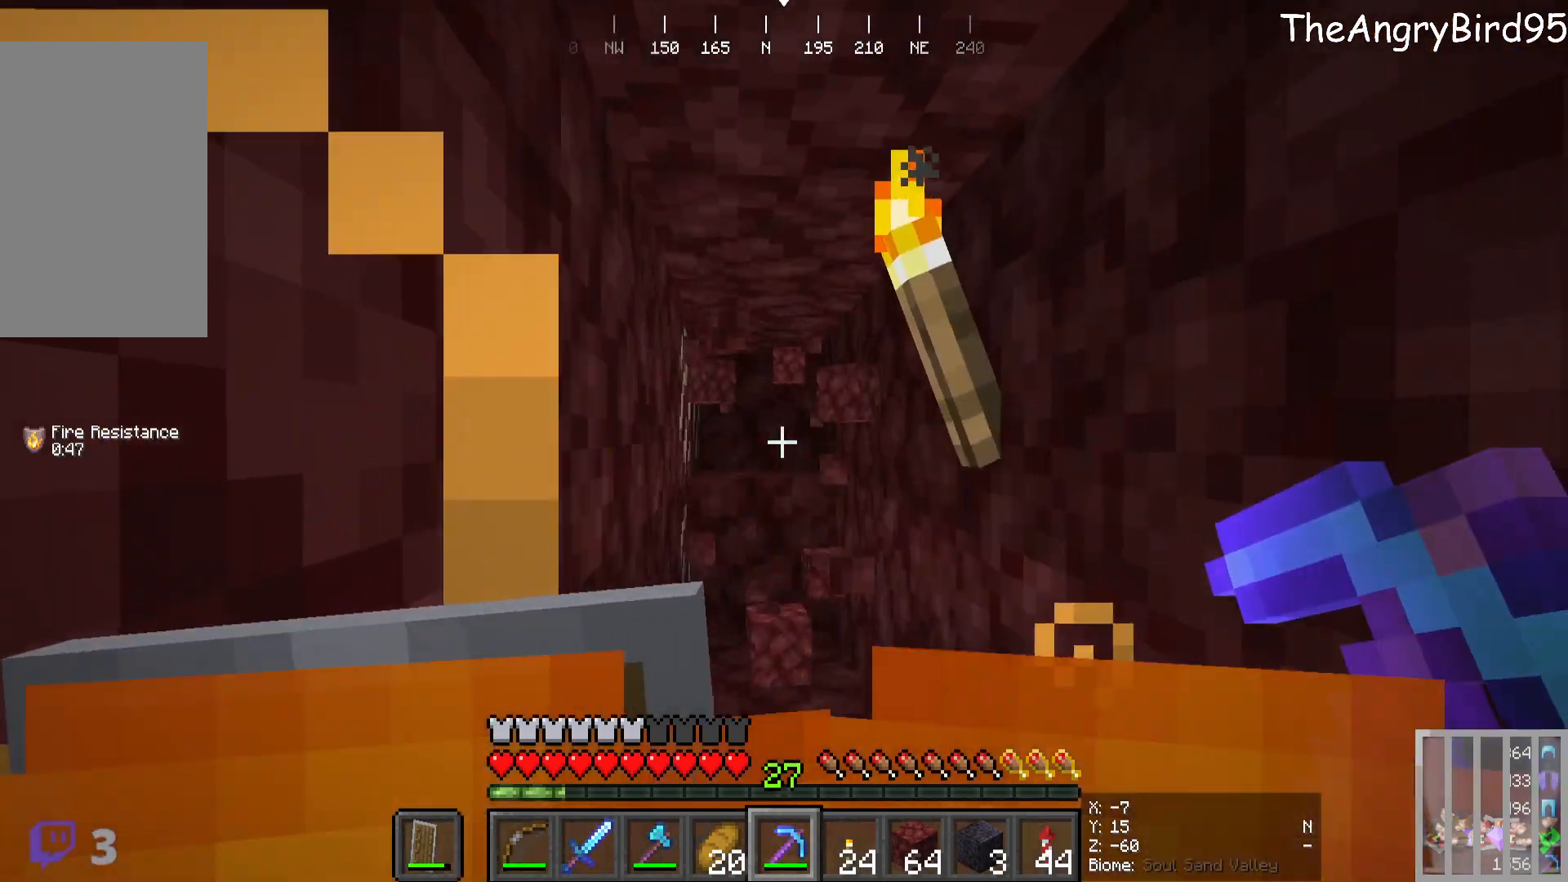
{"keys": ["w"], "mouse": [], "events": [[266, "mouse_left", "down"], [433, "mouse_left", "up"]]}
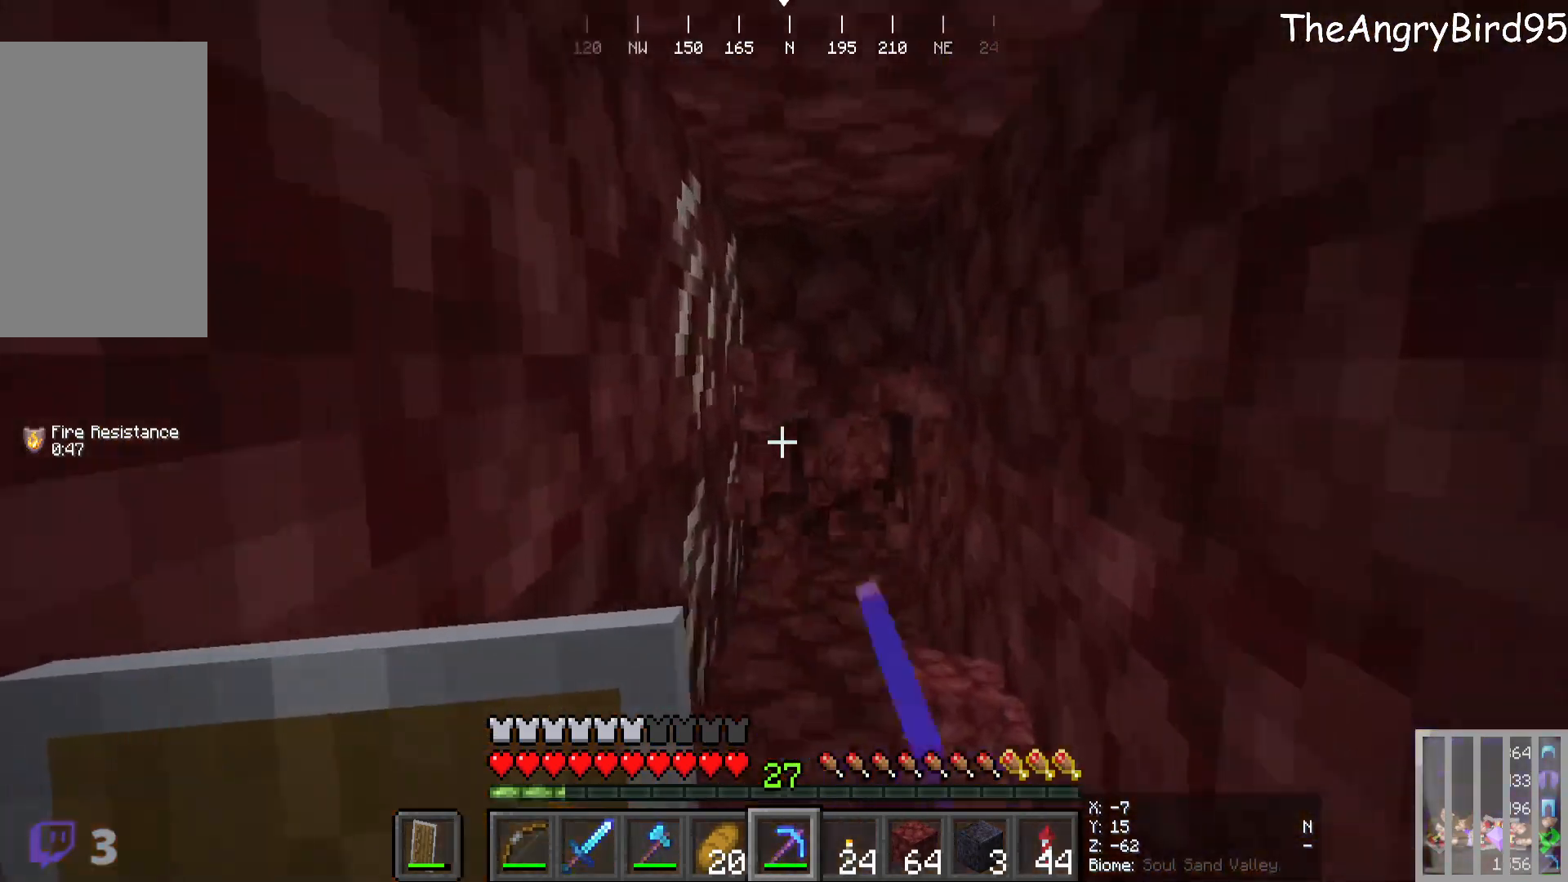
{"keys": [], "mouse": ["left"], "events": [[133, "d", "down"], [300, "mouse_left", "down"], [383, "w", "up"], [400, "d", "up"]]}
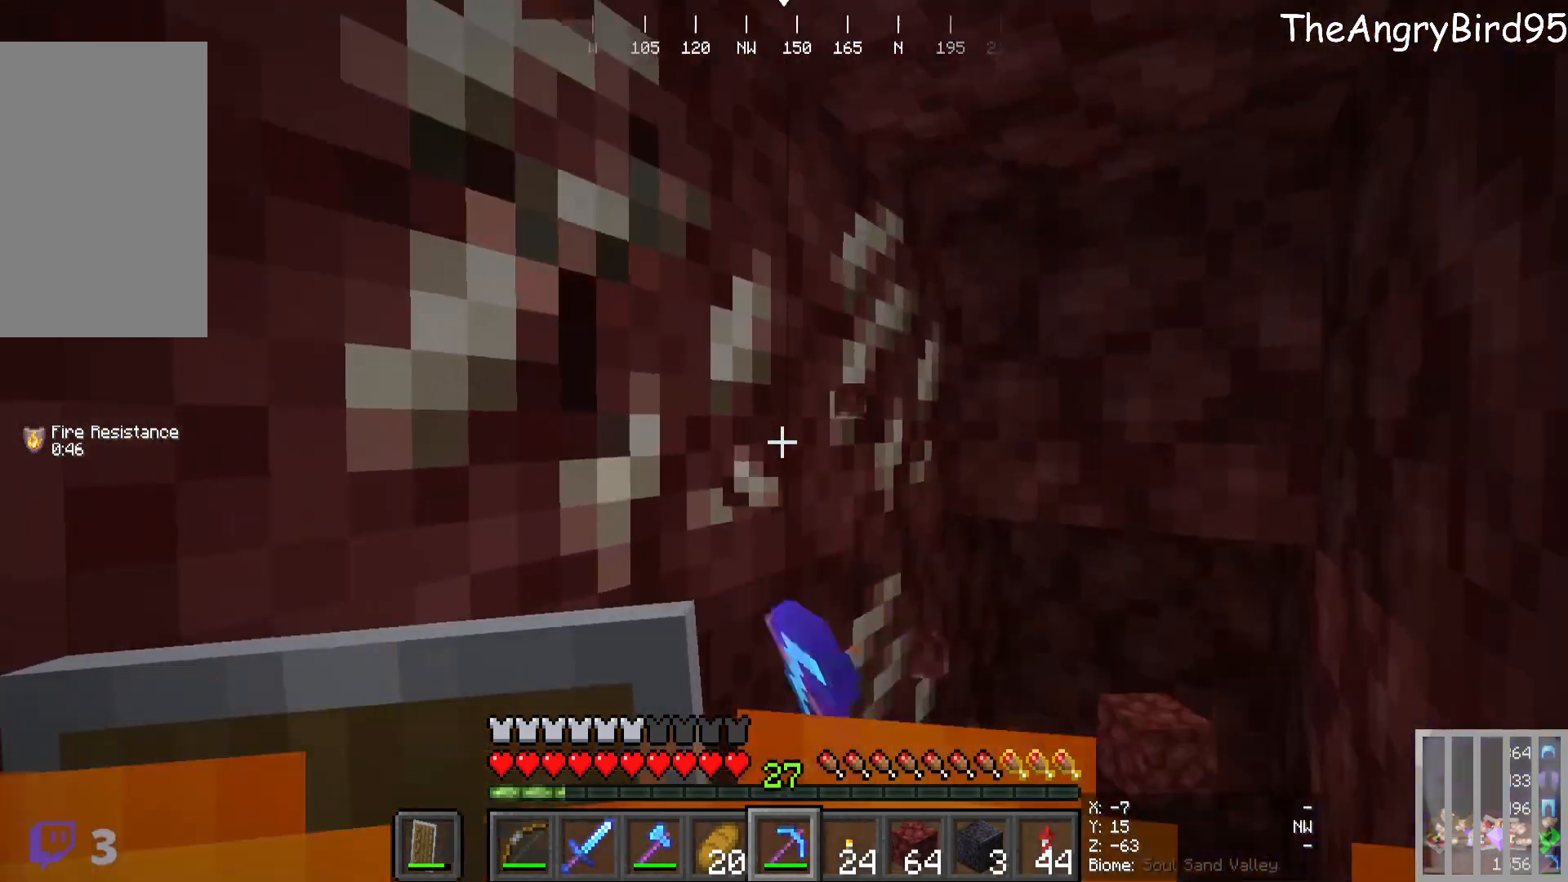
{"keys": ["d"], "mouse": ["left"], "events": [[450, "d", "down"]]}
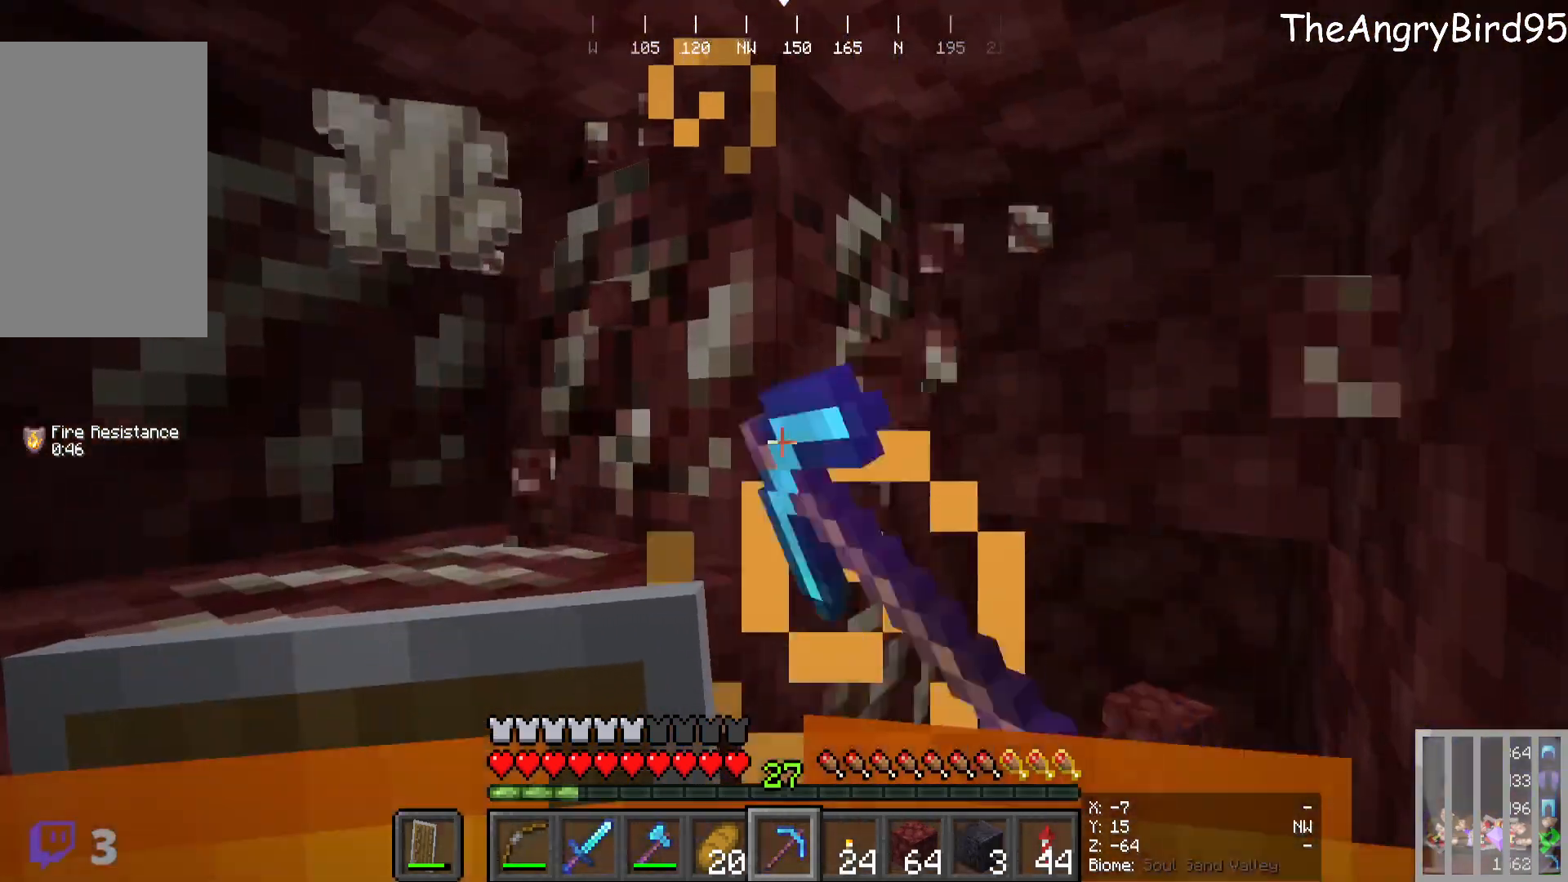
{"keys": ["d"], "mouse": ["left"], "events": [[100, "d", "up"], [233, "d", "down"]]}
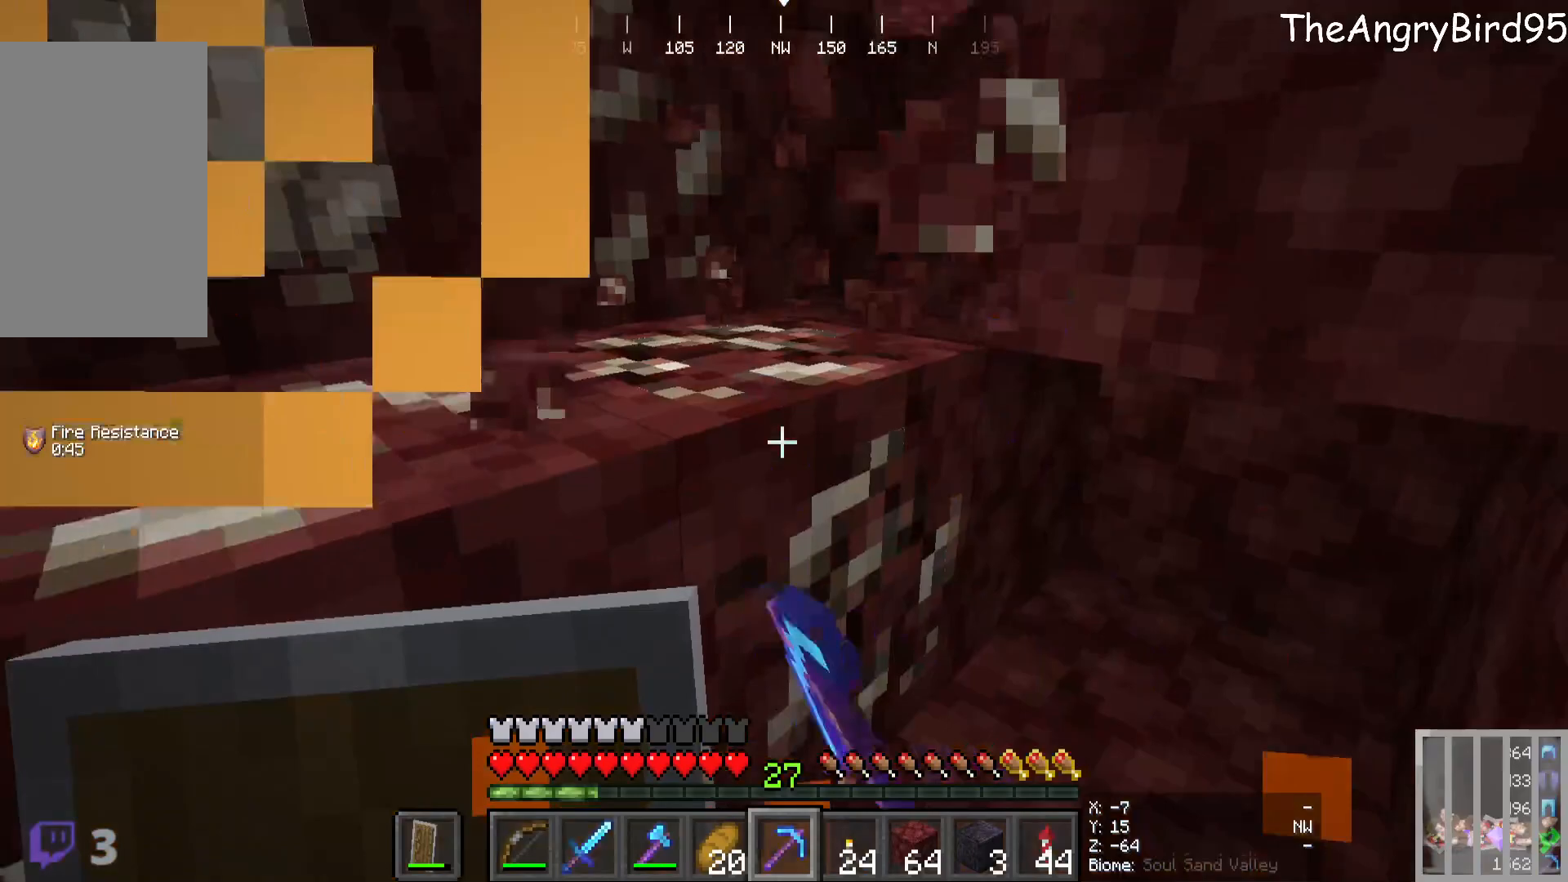
{"keys": [], "mouse": ["left"], "events": [[316, "d", "up"]]}
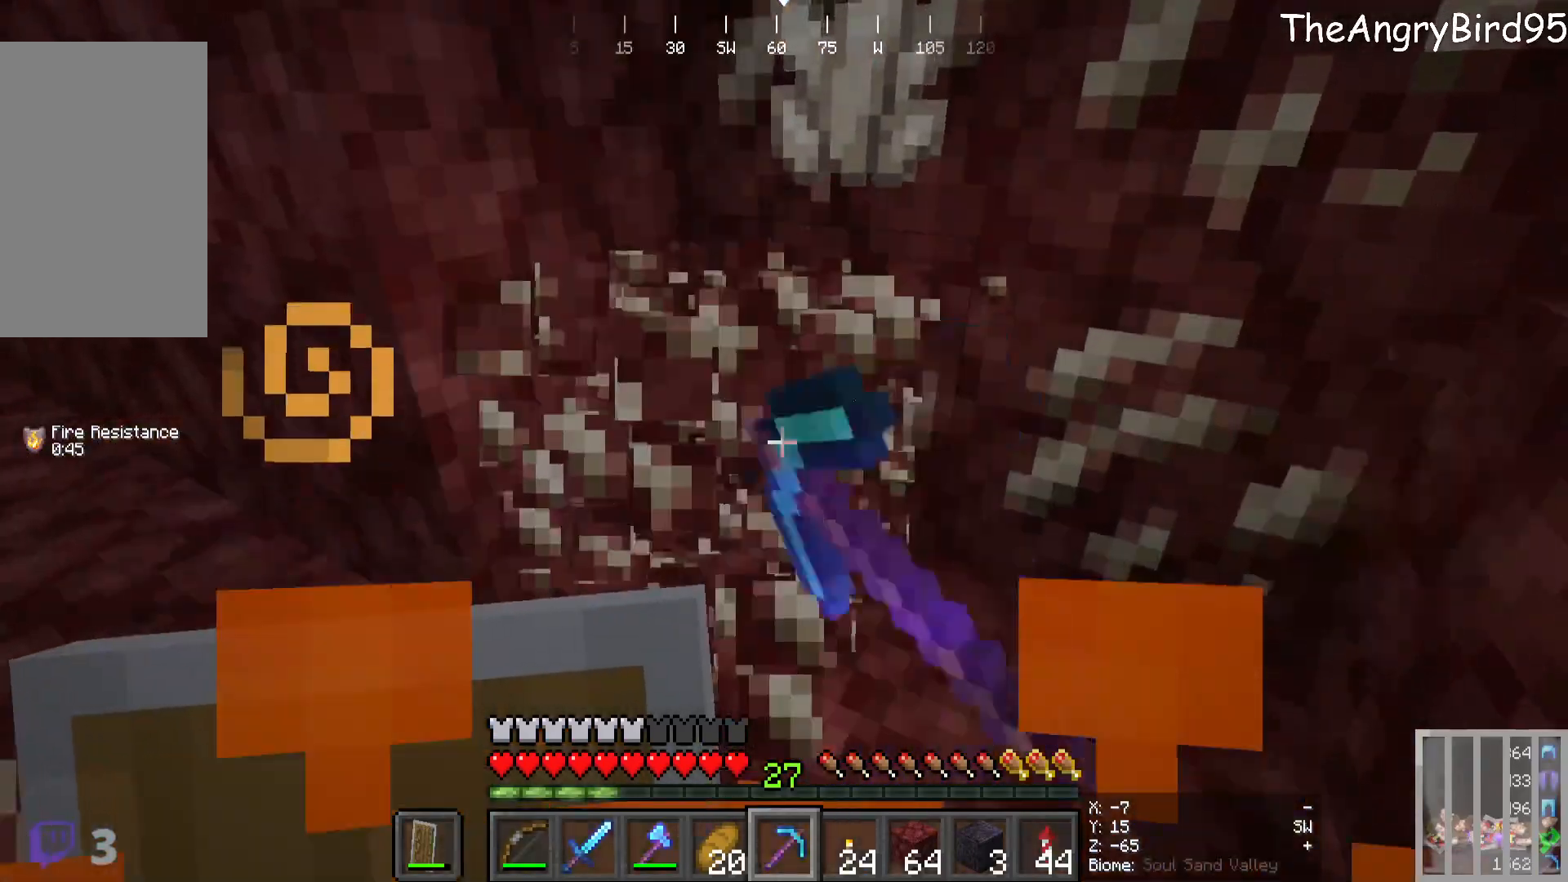
{"keys": [], "mouse": ["left"], "events": []}